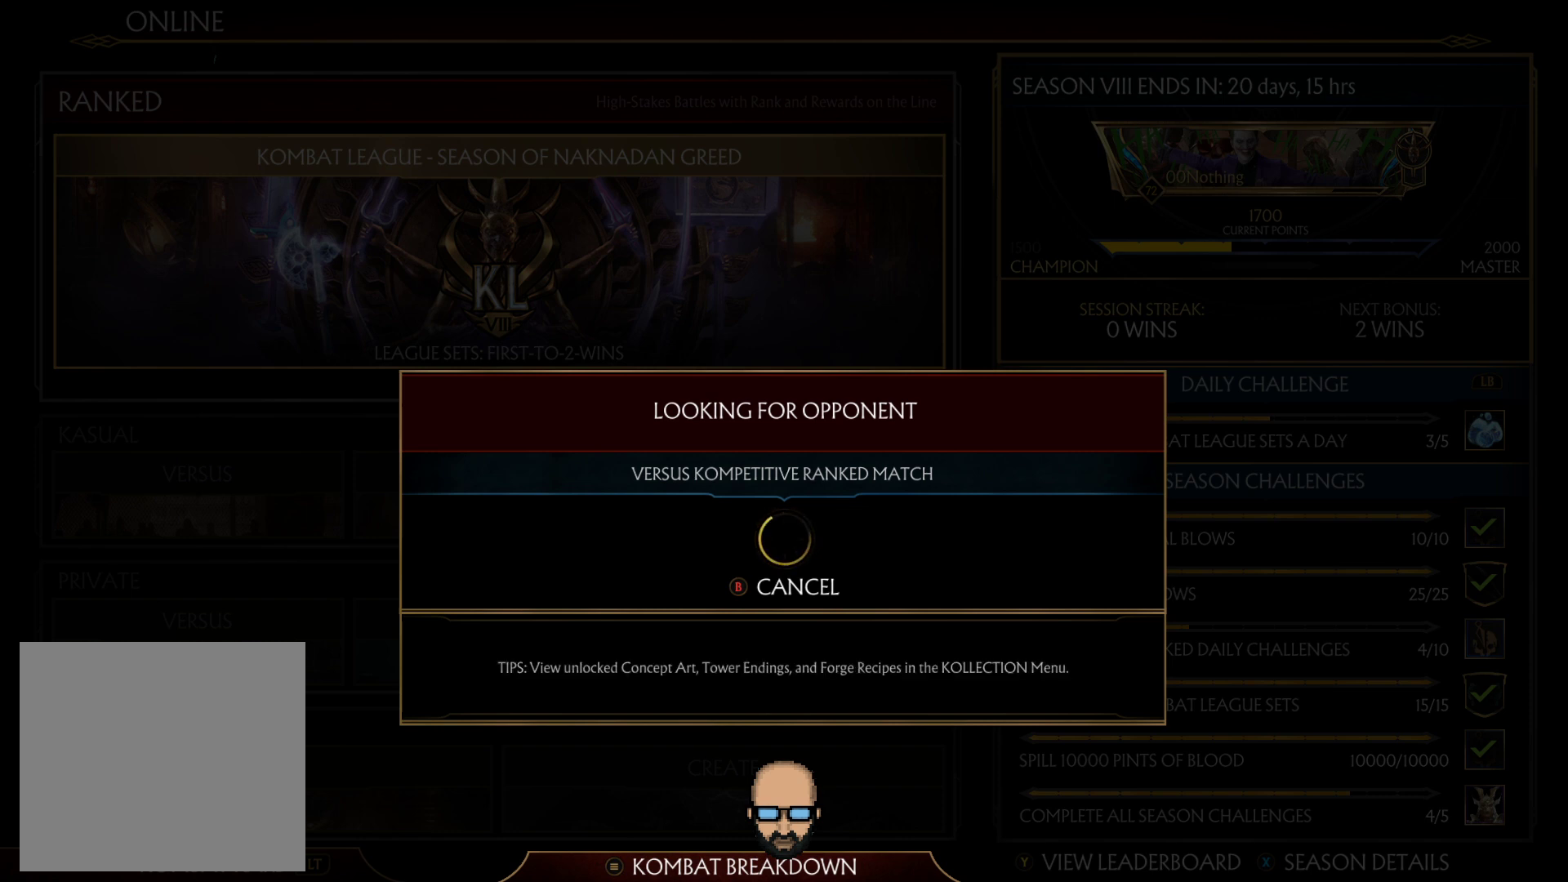
Gameplay with a controller (PlayStation layout); each line is a JSON object with the inputs held at the frame after it. "events" lists button and stick changes between this image and that frame as [ms after this image, input, new state], when the widget could be followed in between. Not read: L3 R3 left_stick right_stick.
{"buttons": [], "events": [[200, "CIRCLE", "down"], [267, "CIRCLE", "up"]]}
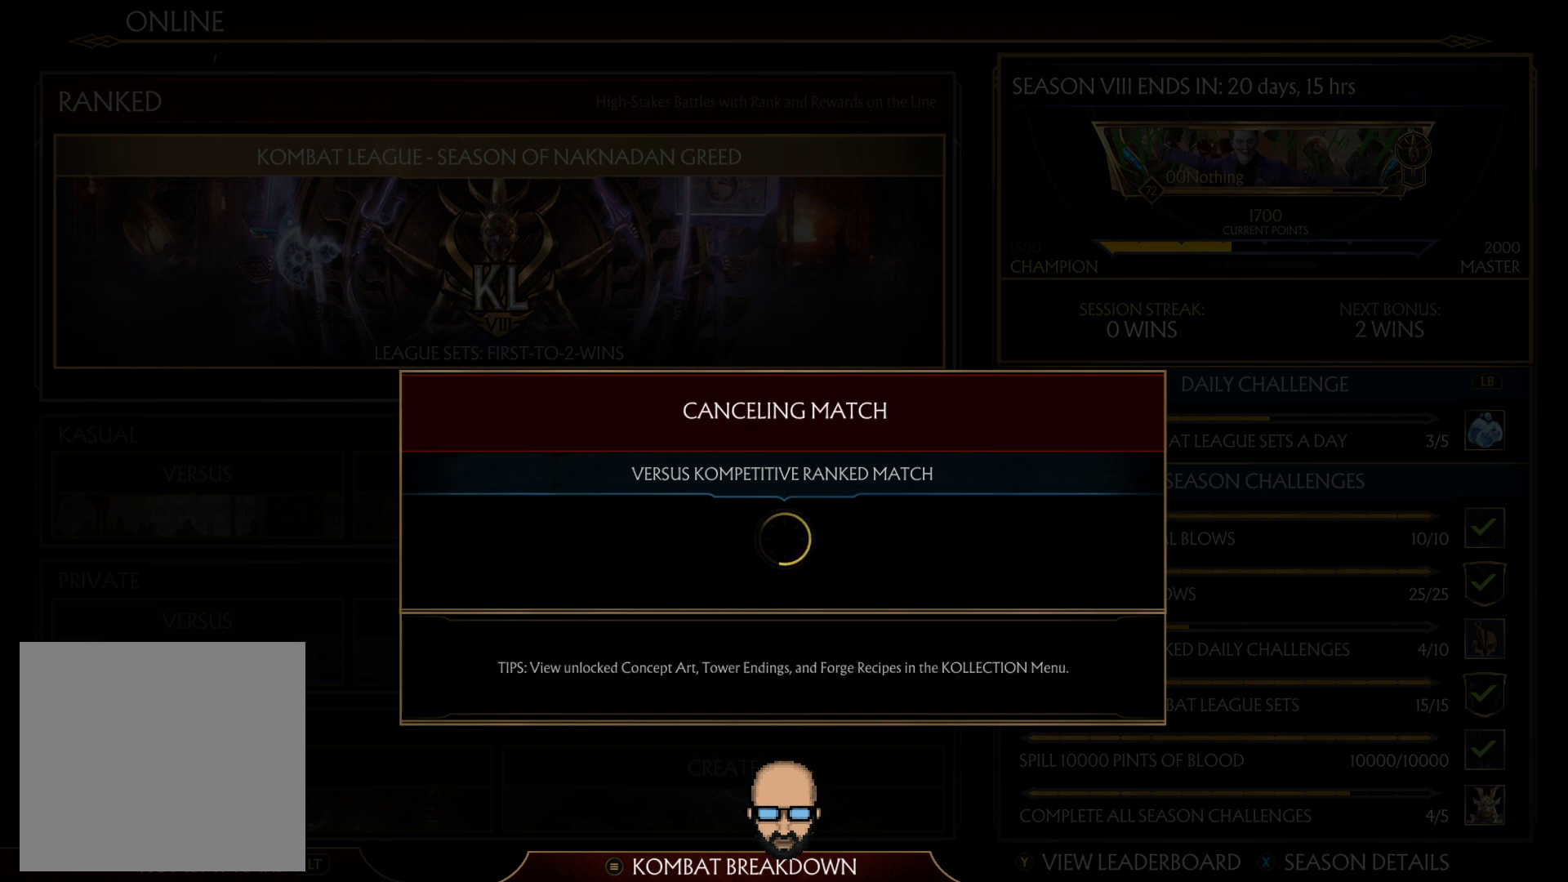
{"buttons": [], "events": []}
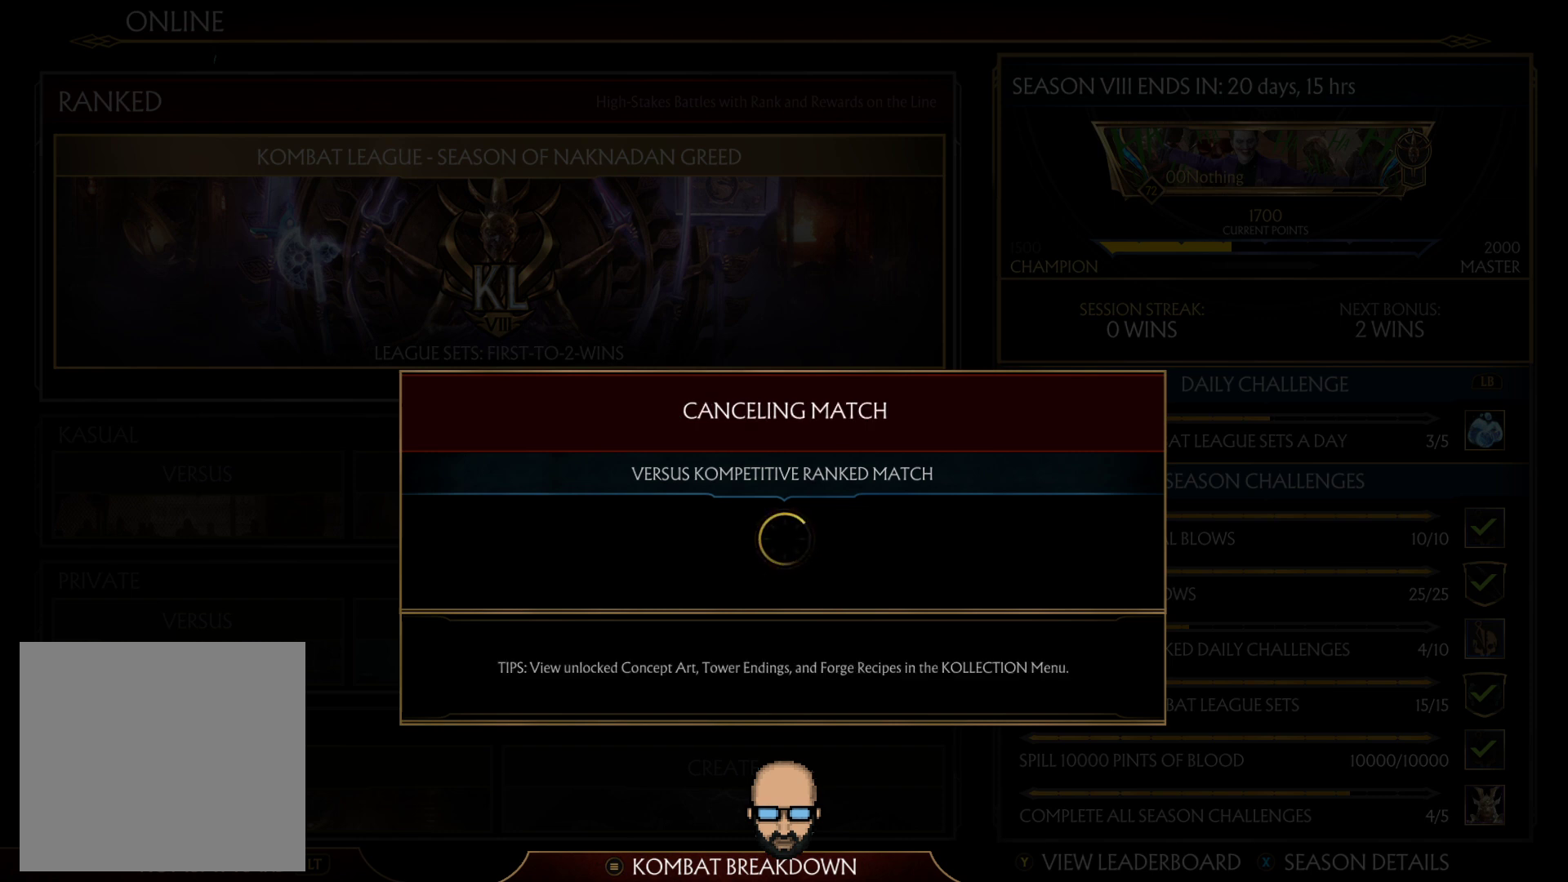
{"buttons": [], "events": []}
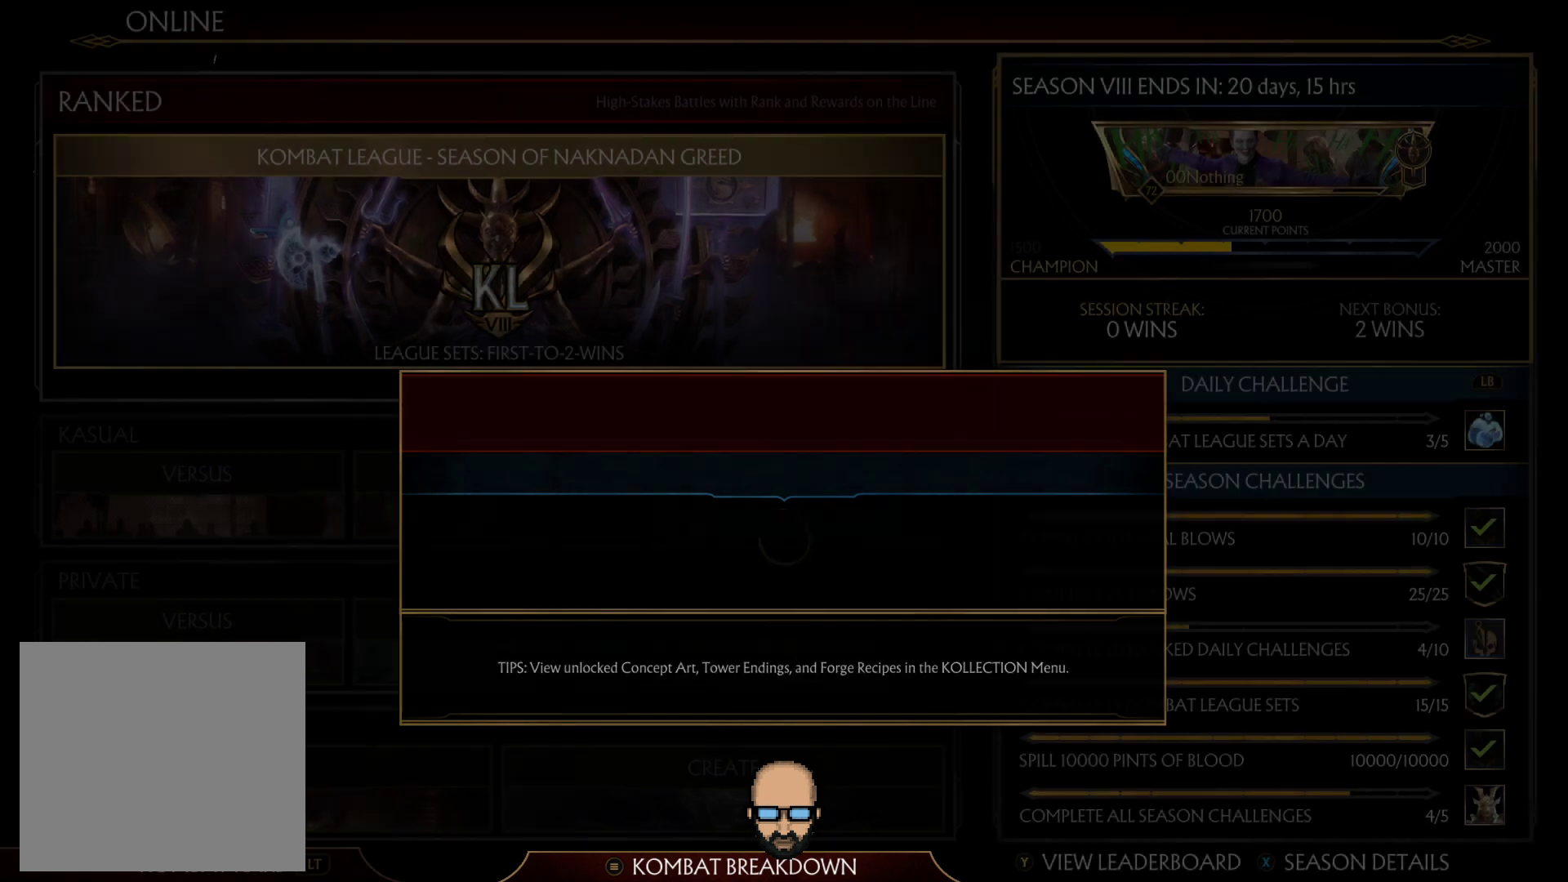
{"buttons": [], "events": []}
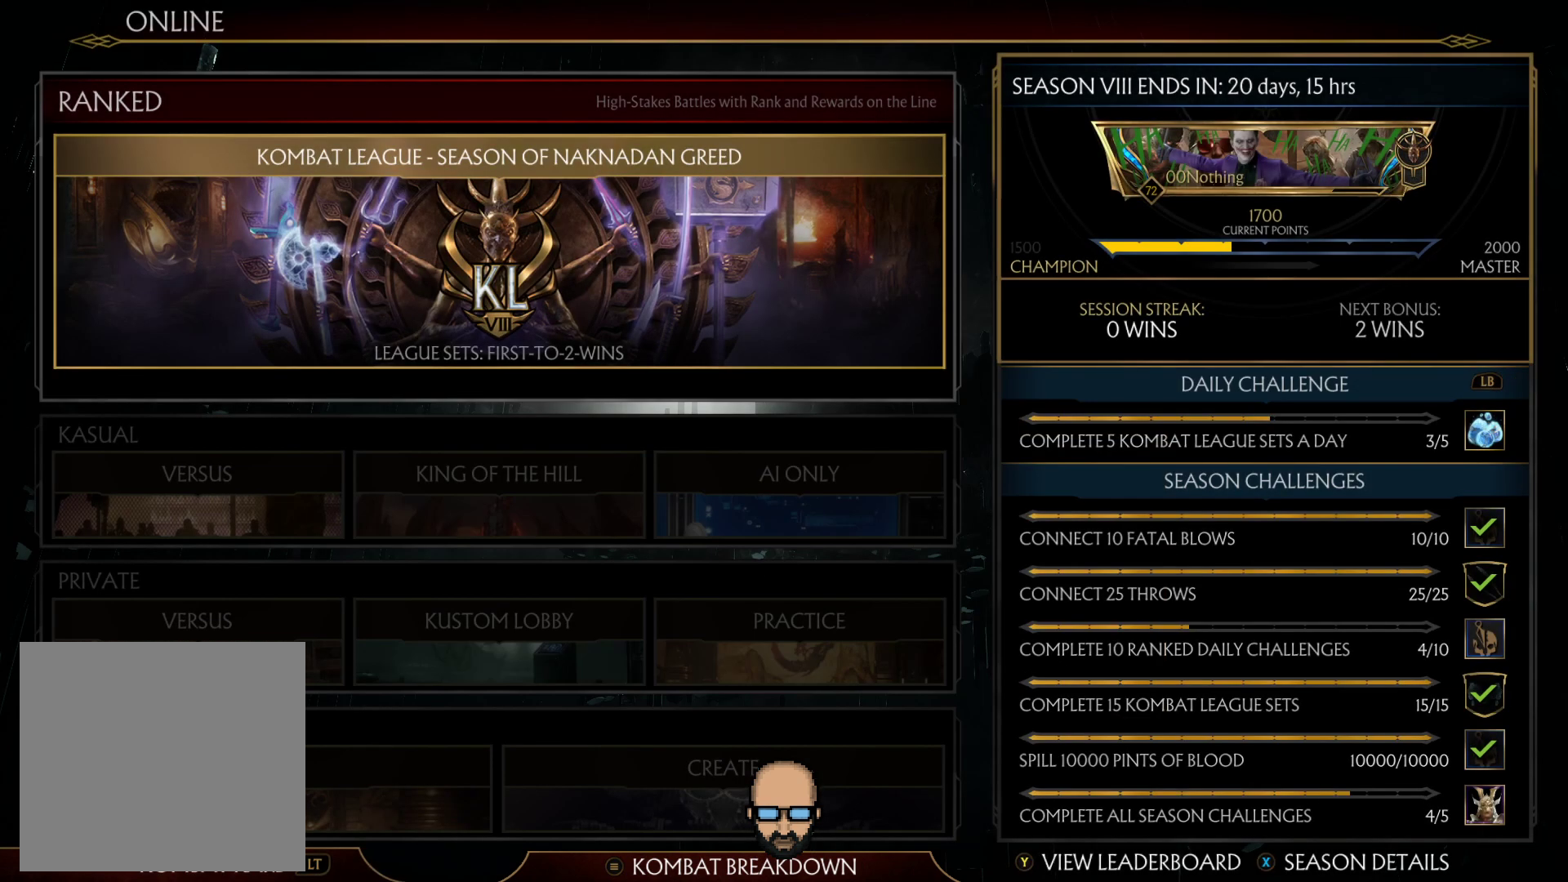
{"buttons": [], "events": []}
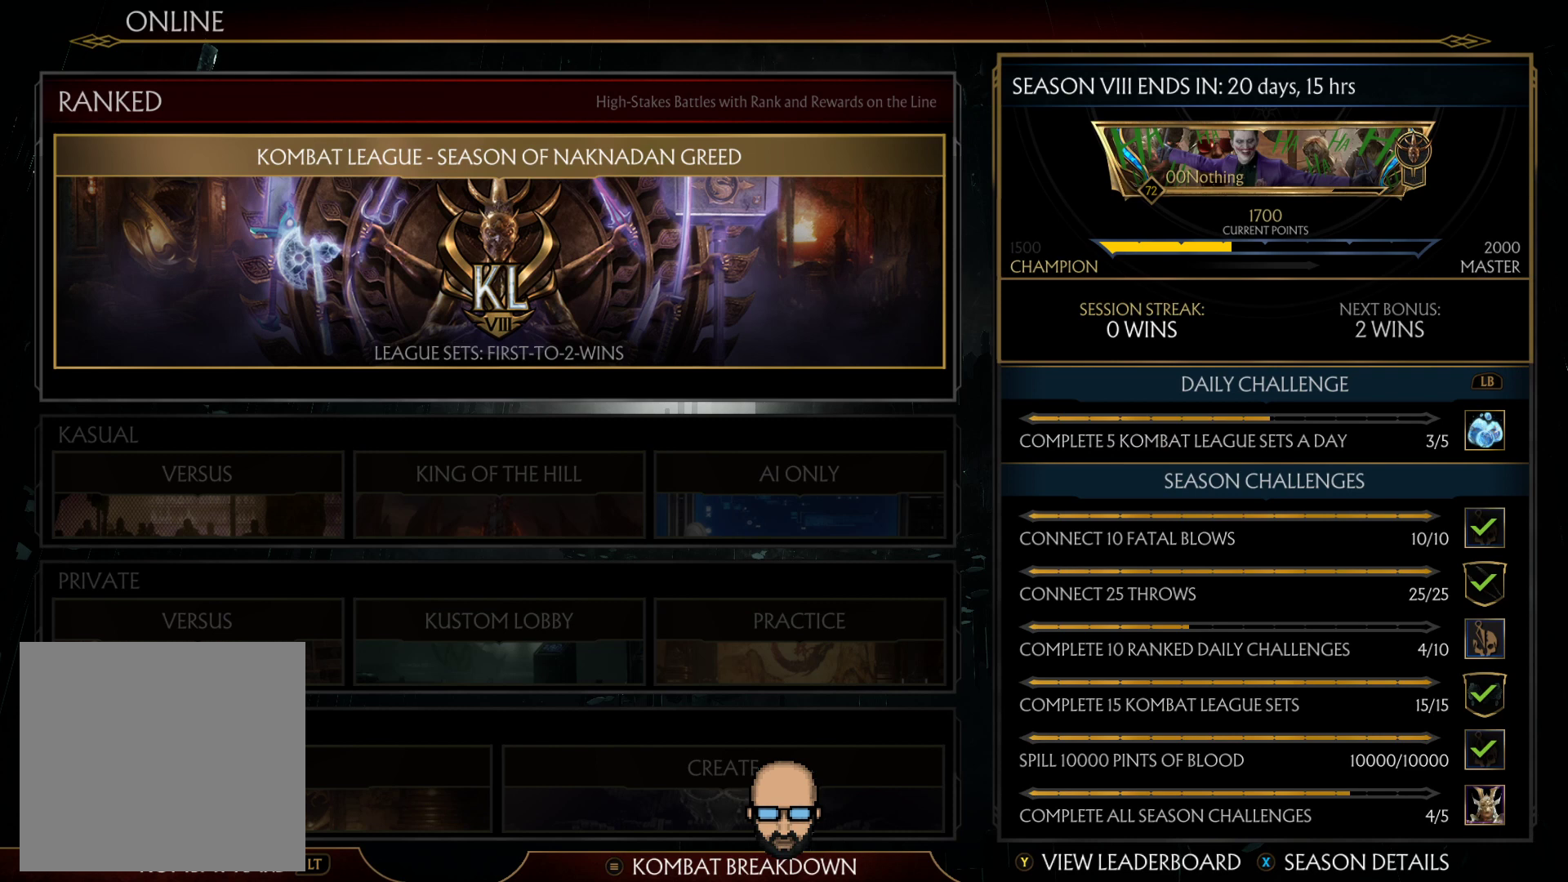
{"buttons": [], "events": []}
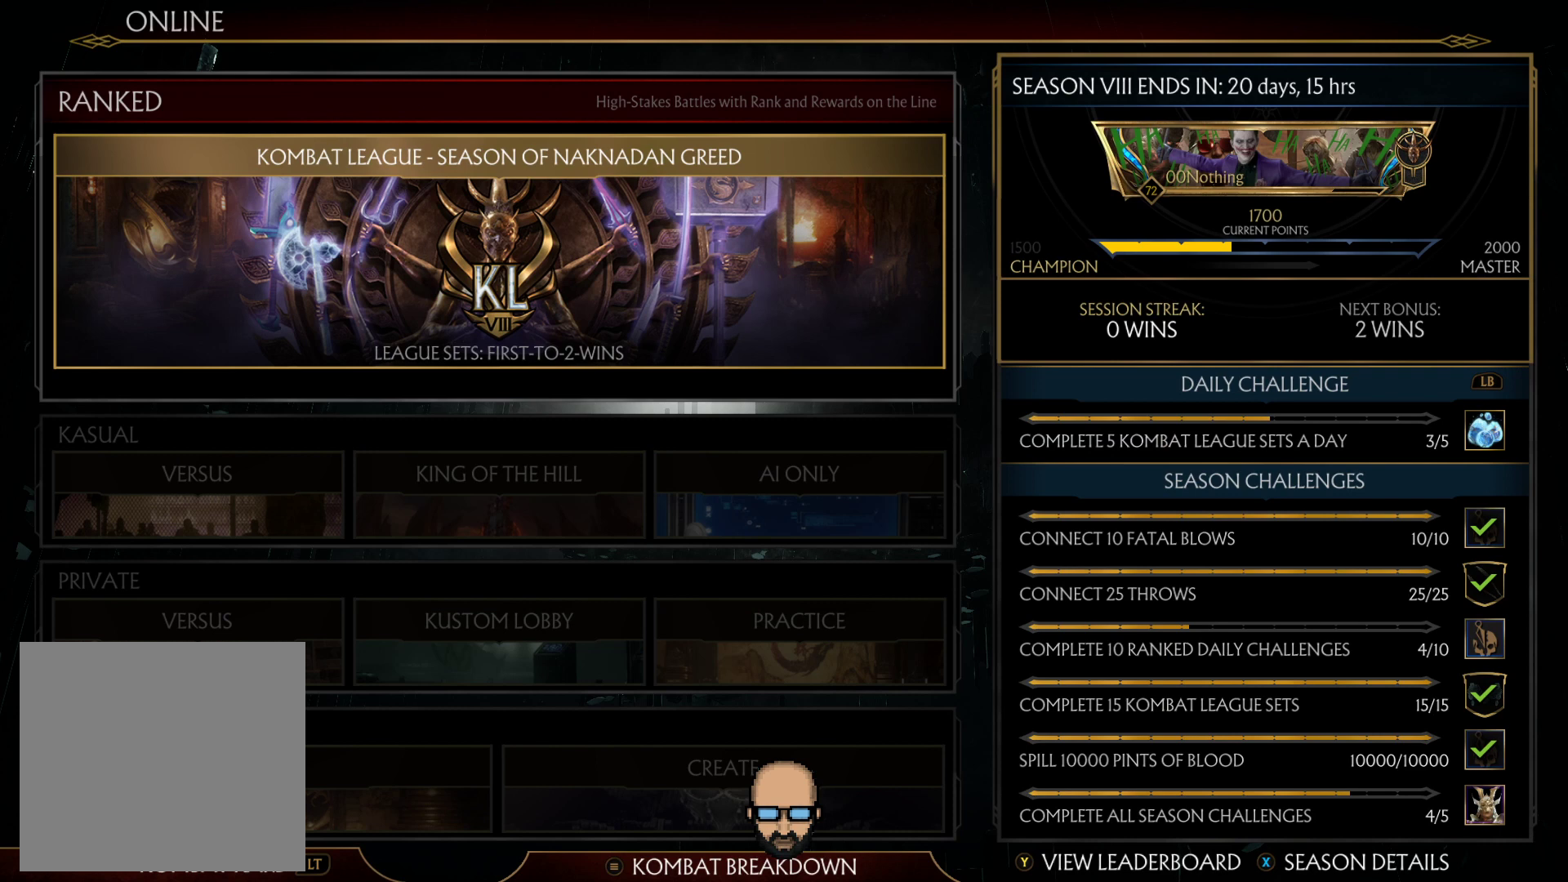
{"buttons": [], "events": [[267, "CROSS", "down"], [333, "CROSS", "up"]]}